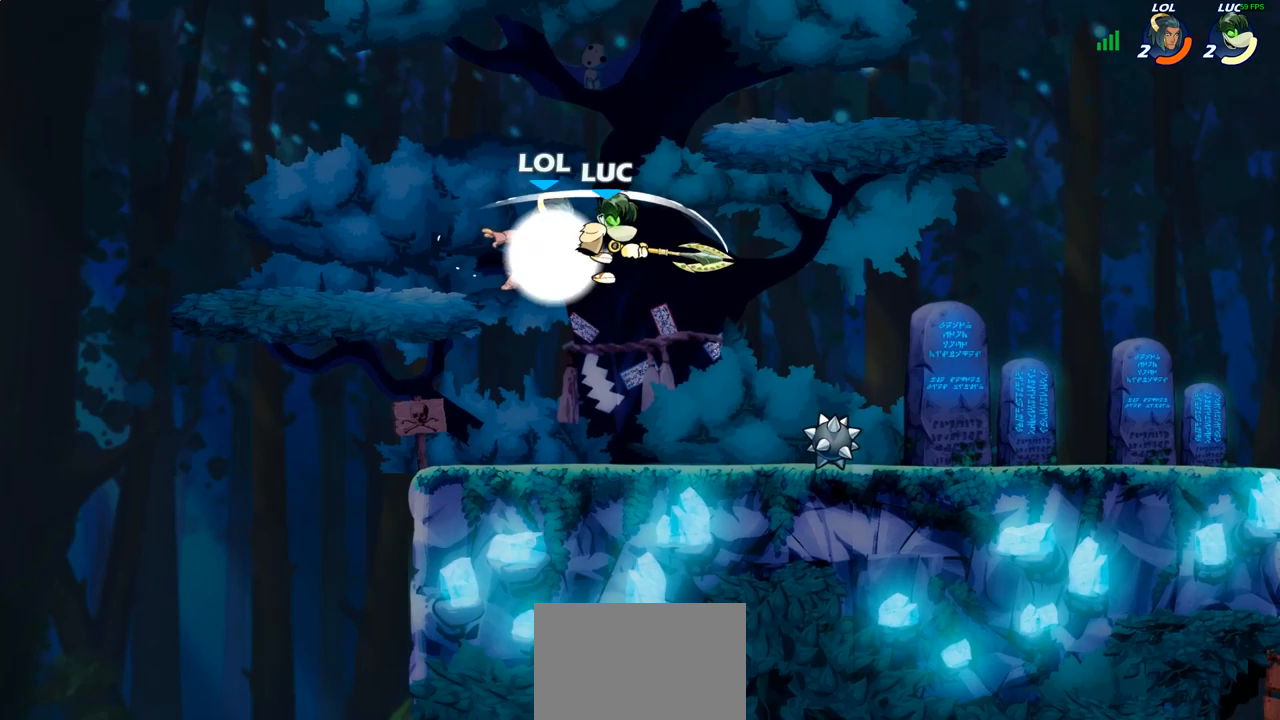
Gameplay with a controller (PlayStation layout); each line is a JSON object with the inputs held at the frame after it. "events" lists button and stick changes between this image and that frame as [ms after this image, input, new state], when the widget could be followed in between.
{"buttons": ["R2"], "left_stick": "right", "right_stick": "center", "events": [[283, "CROSS", "down"], [300, "left_stick", "up-right"], [367, "R2", "down"], [400, "CROSS", "up"], [483, "left_stick", "right"]]}
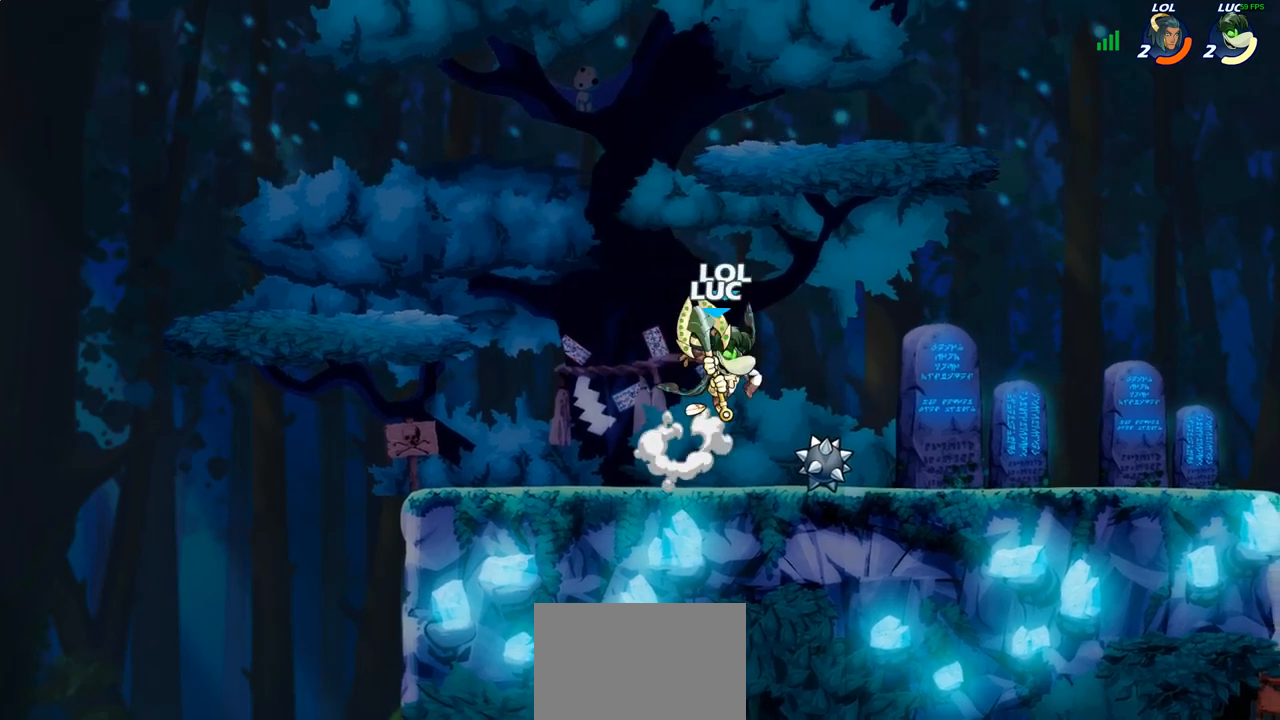
{"buttons": [], "left_stick": "center", "right_stick": "center", "events": [[17, "left_stick", "down-right"], [50, "R2", "up"], [100, "left_stick", "down-left"], [200, "left_stick", "up-left"], [267, "left_stick", "up-right"], [383, "CROSS", "down"], [400, "CROSS", "up"], [400, "SQUARE", "down"], [400, "left_stick", "center"], [400, "right_stick", "left"], [433, "SQUARE", "up"], [467, "right_stick", "center"]]}
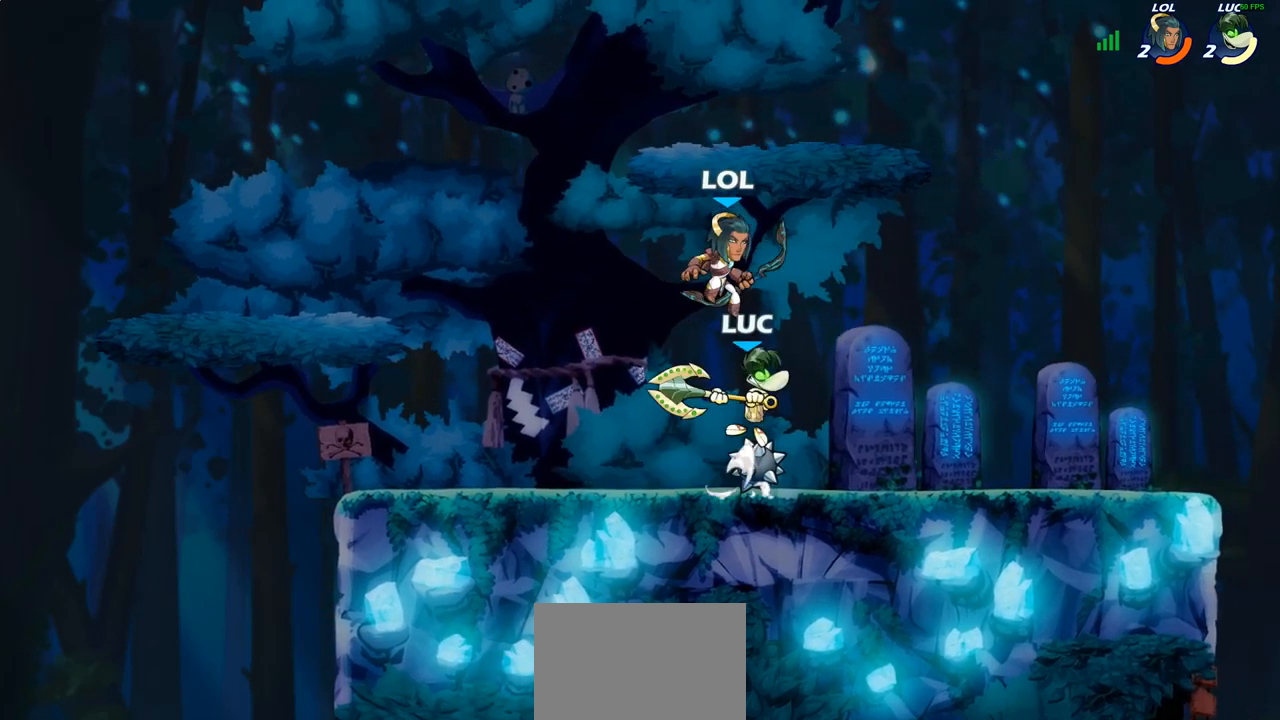
{"buttons": [], "left_stick": "right", "right_stick": "center", "events": [[67, "left_stick", "left"], [300, "left_stick", "up-left"], [417, "left_stick", "up-right"], [500, "left_stick", "right"]]}
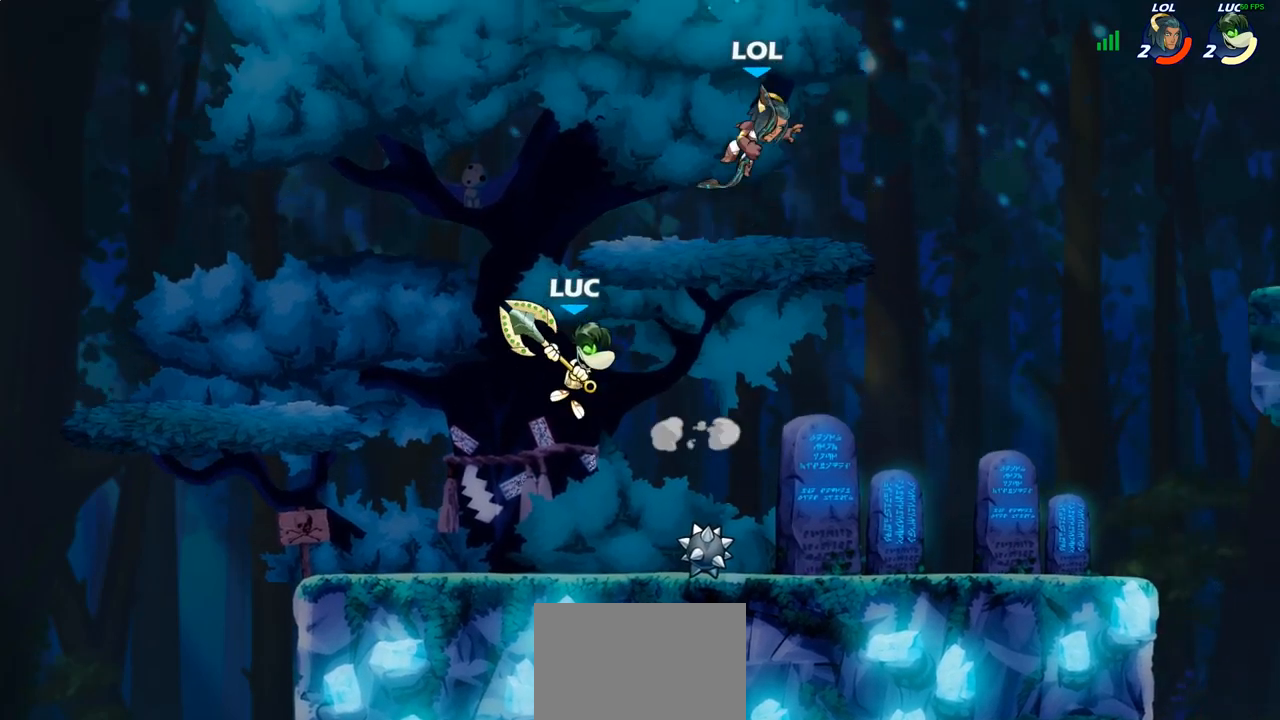
{"buttons": [], "left_stick": "center", "right_stick": "center", "events": [[117, "left_stick", "center"], [133, "R2", "down"], [183, "left_stick", "right"], [233, "R2", "up"], [250, "CIRCLE", "down"], [350, "CIRCLE", "up"], [350, "left_stick", "center"]]}
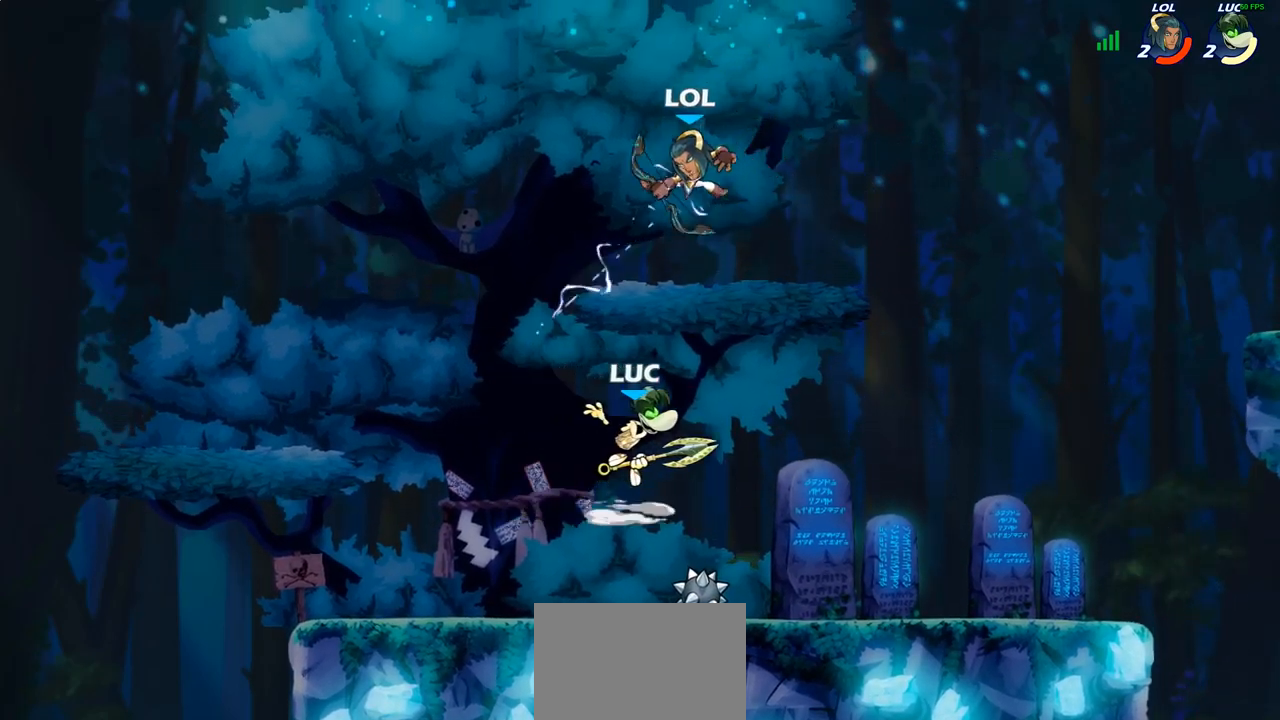
{"buttons": [], "left_stick": "right", "right_stick": "center", "events": [[33, "CIRCLE", "down"], [50, "left_stick", "right"], [133, "CIRCLE", "up"], [150, "left_stick", "center"], [350, "left_stick", "right"]]}
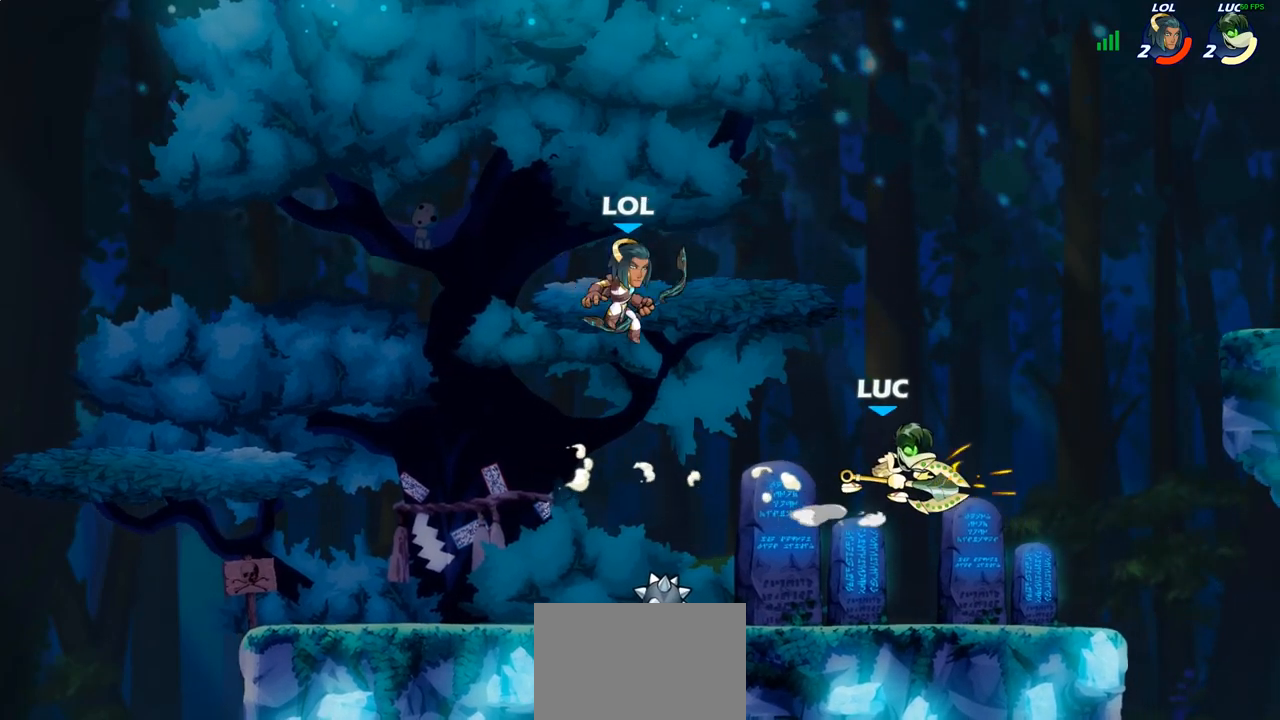
{"buttons": ["CIRCLE"], "left_stick": "down-left", "right_stick": "center", "events": [[383, "left_stick", "down-left"], [433, "CIRCLE", "down"]]}
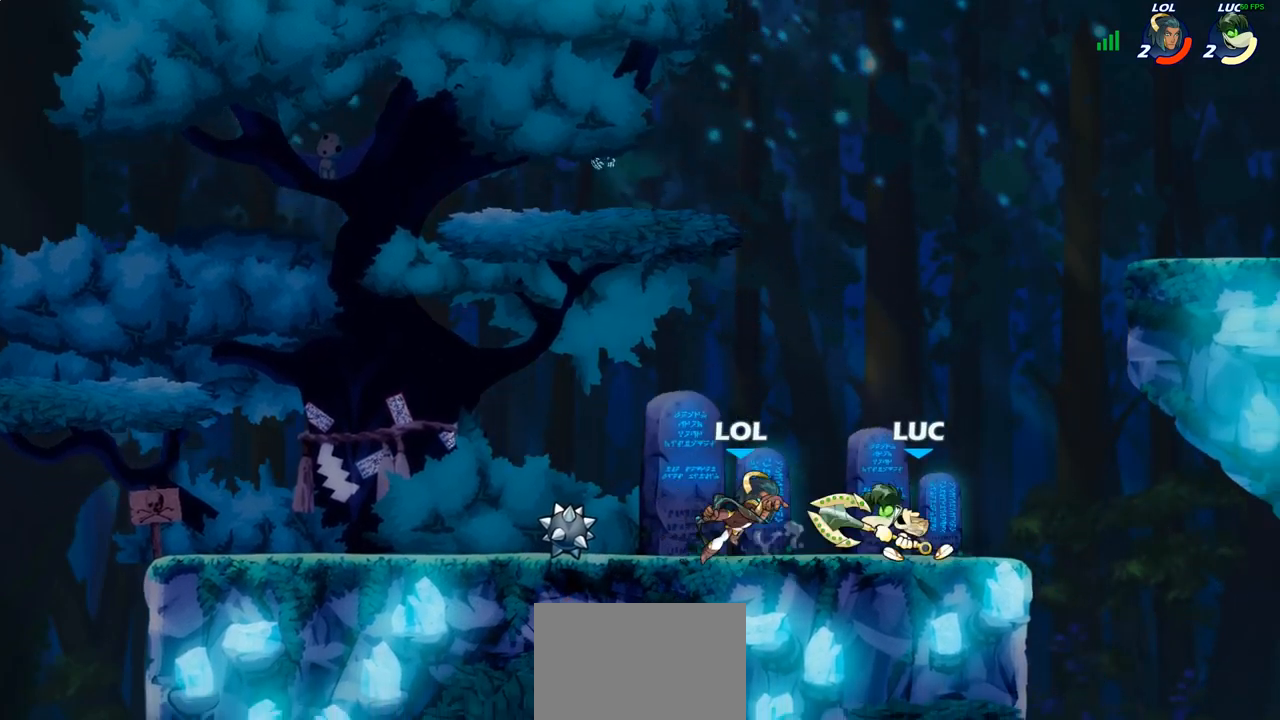
{"buttons": [], "left_stick": "center", "right_stick": "center", "events": [[17, "CIRCLE", "up"], [67, "left_stick", "center"]]}
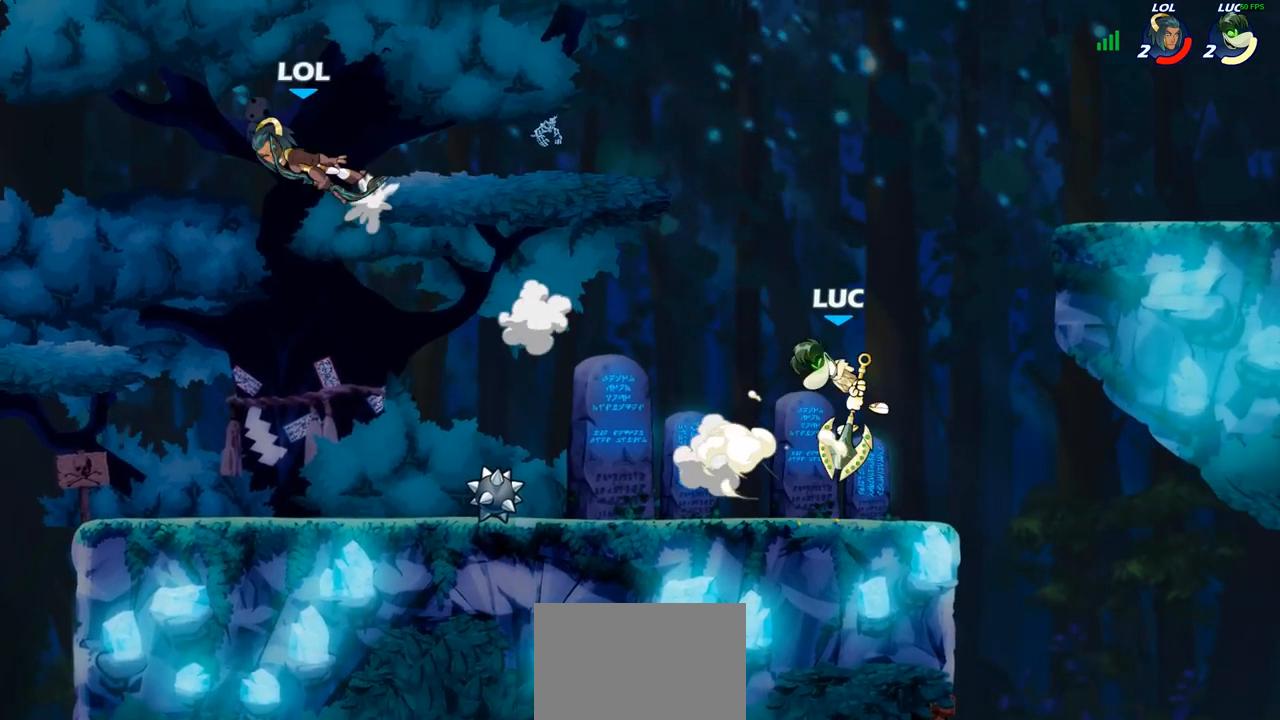
{"buttons": ["R2"], "left_stick": "up-left", "right_stick": "center", "events": [[17, "left_stick", "left"], [333, "left_stick", "up-left"], [500, "R2", "down"]]}
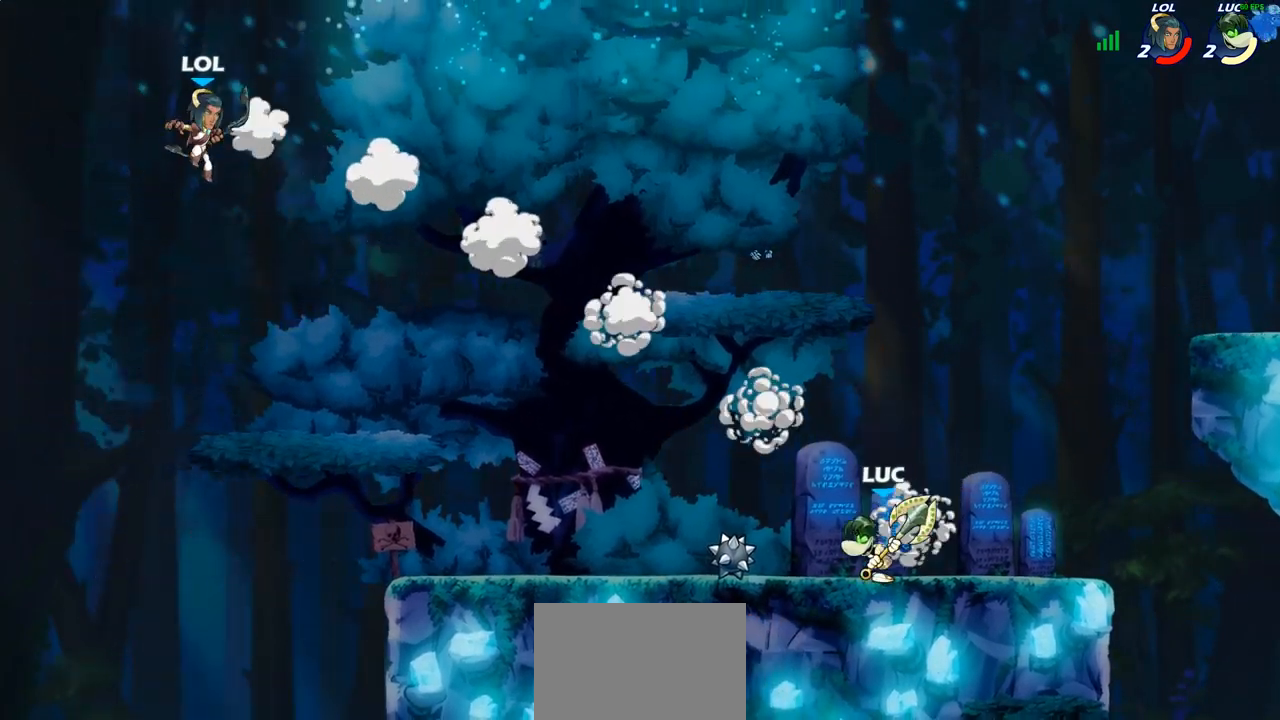
{"buttons": [], "left_stick": "up", "right_stick": "center", "events": [[17, "R1", "down"], [33, "CROSS", "down"], [83, "R1", "up"], [133, "CROSS", "up"], [150, "R2", "up"], [183, "left_stick", "down-left"], [500, "left_stick", "up"]]}
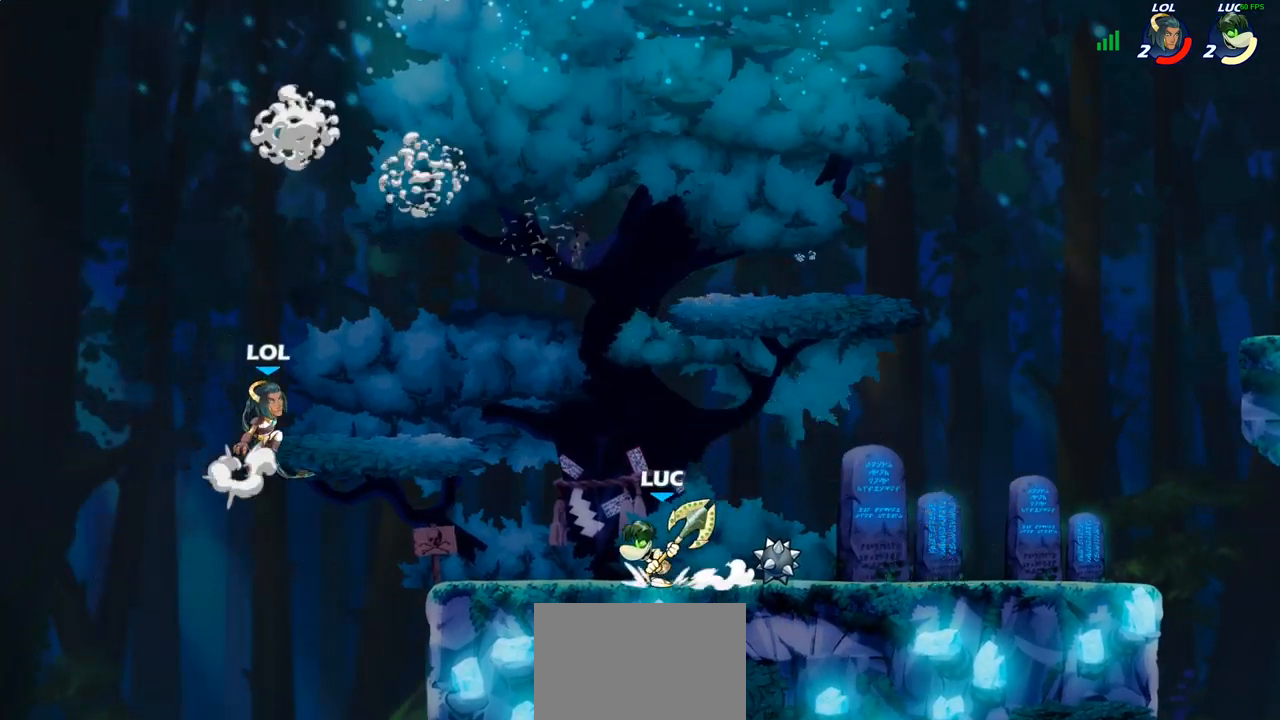
{"buttons": [], "left_stick": "center", "right_stick": "center", "events": [[17, "left_stick", "center"], [50, "CIRCLE", "down"], [133, "CIRCLE", "up"]]}
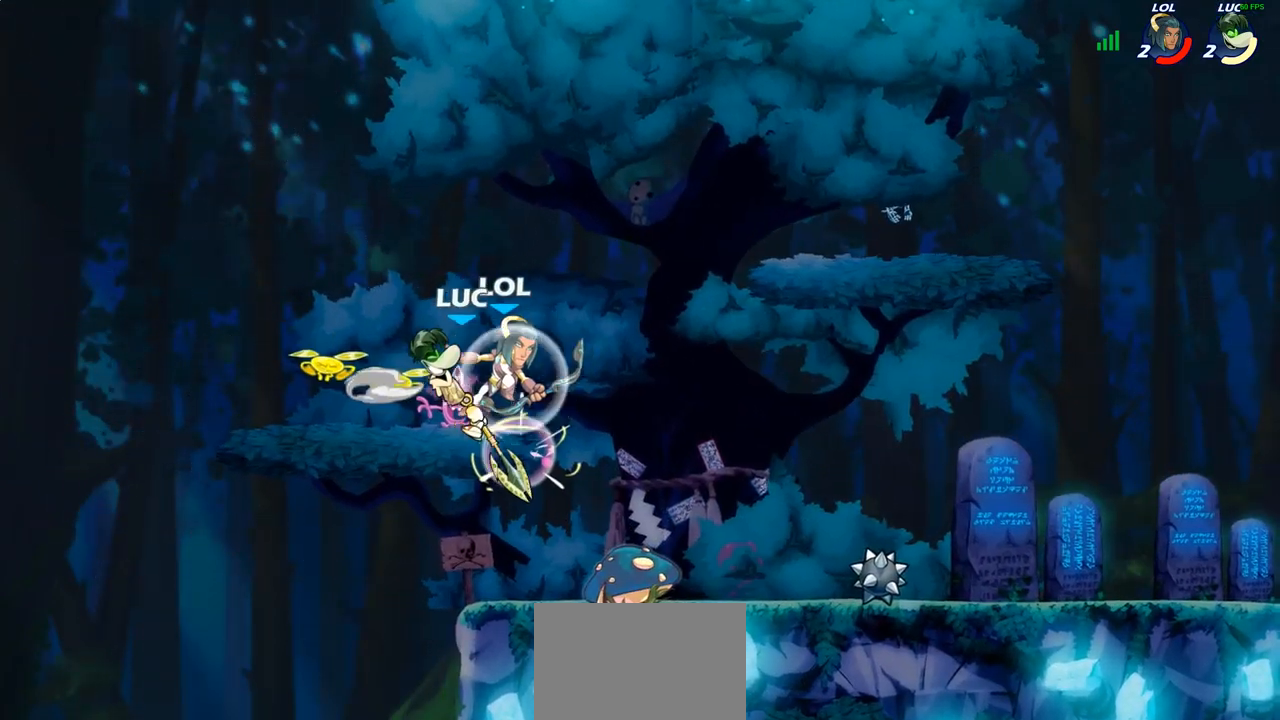
{"buttons": [], "left_stick": "left", "right_stick": "center", "events": [[333, "left_stick", "left"]]}
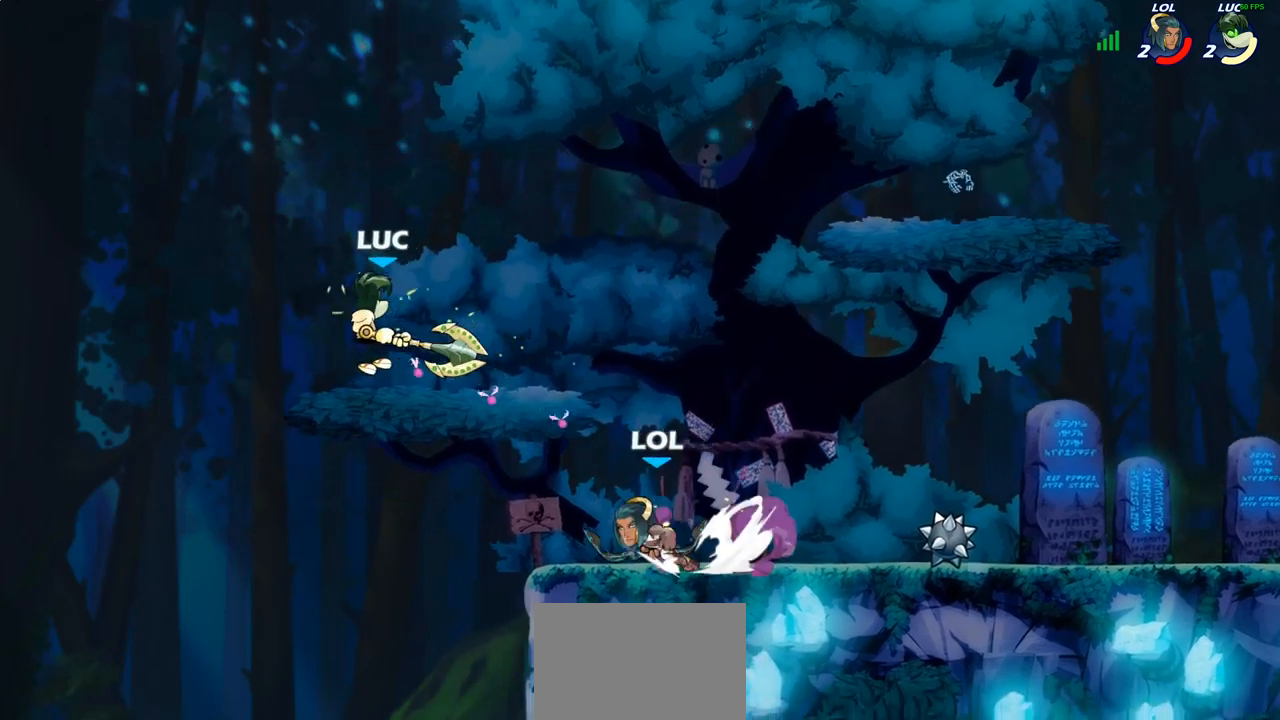
{"buttons": [], "left_stick": "down-left", "right_stick": "center", "events": [[17, "left_stick", "down-left"]]}
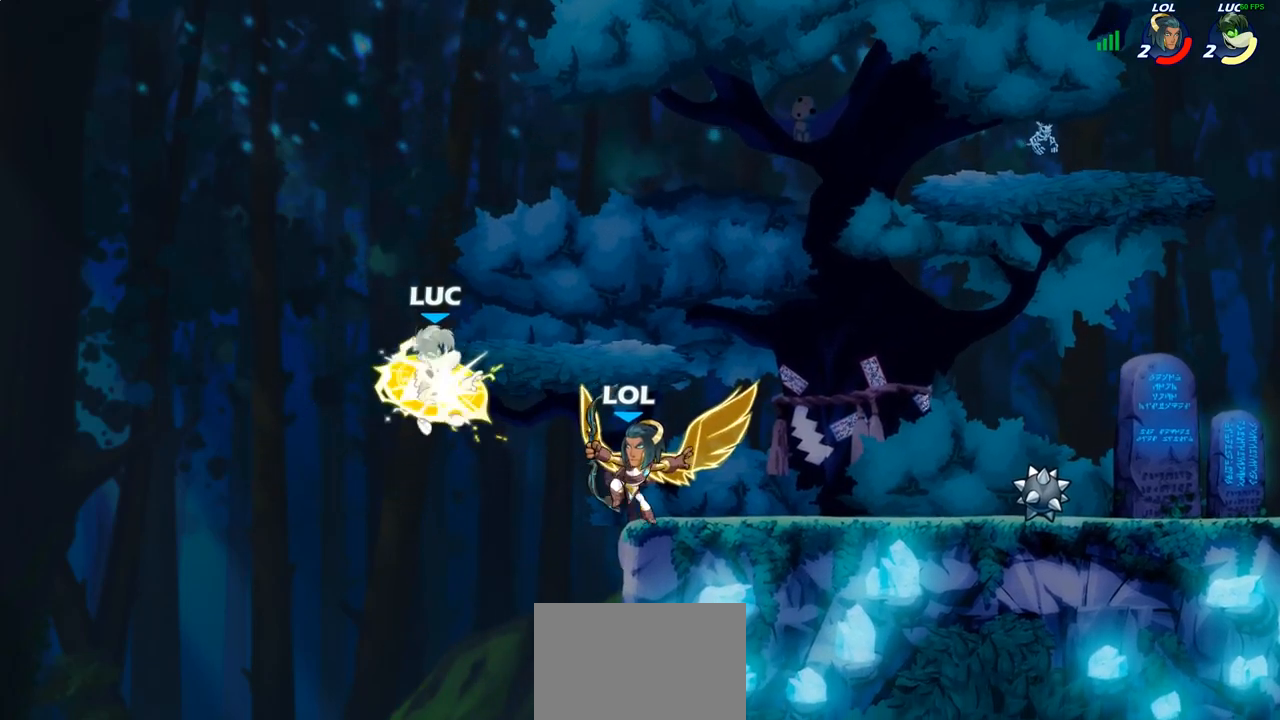
{"buttons": [], "left_stick": "right", "right_stick": "center", "events": [[17, "left_stick", "down-right"], [133, "left_stick", "center"], [300, "left_stick", "right"]]}
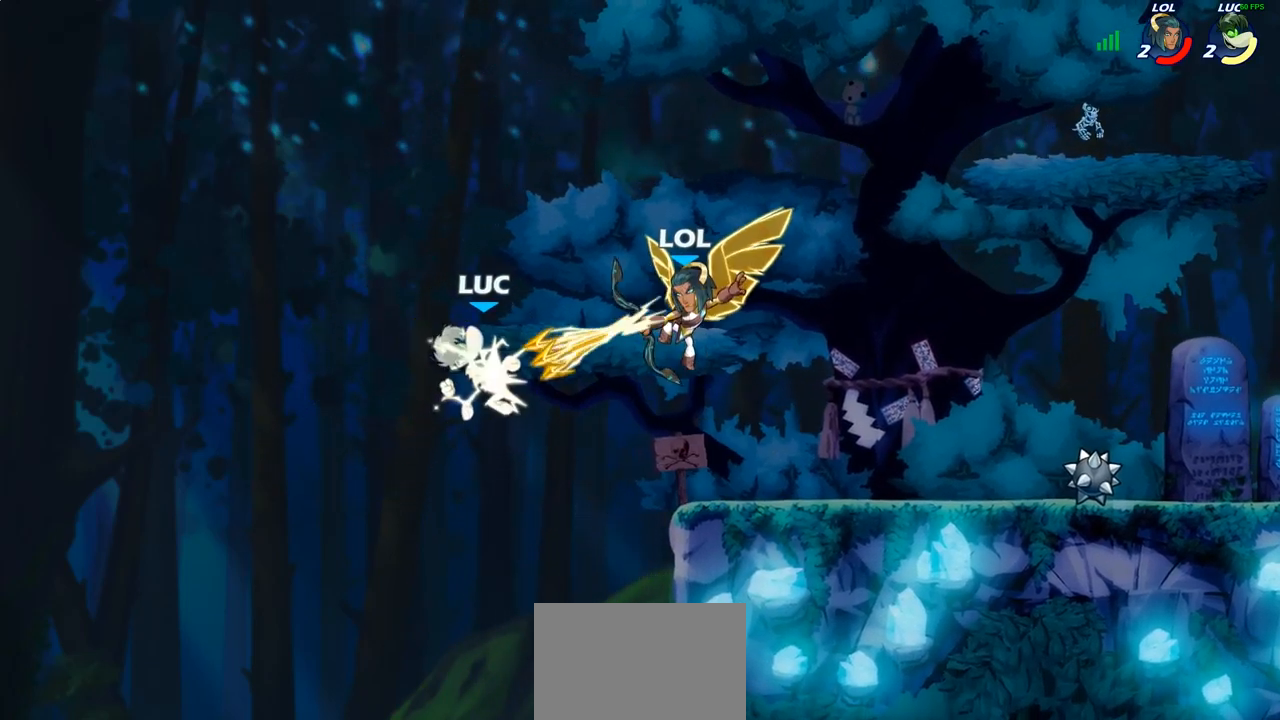
{"buttons": [], "left_stick": "up-left", "right_stick": "center", "events": [[133, "left_stick", "up-left"]]}
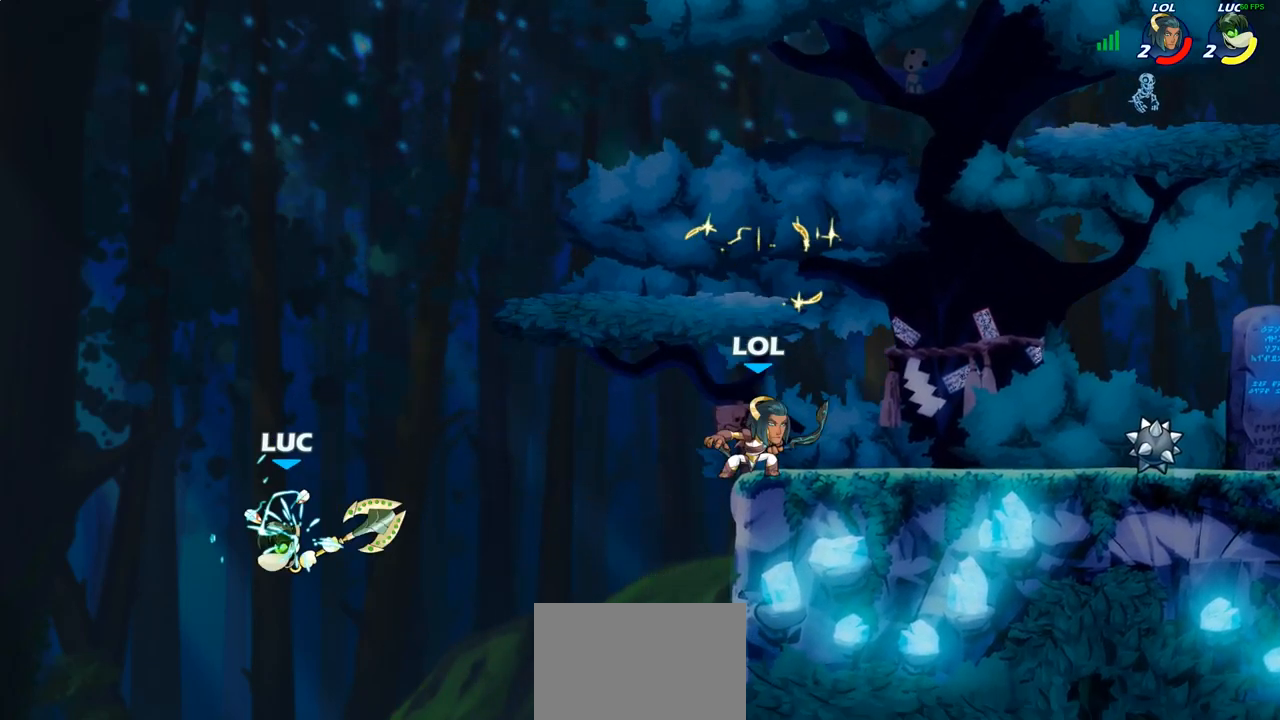
{"buttons": [], "left_stick": "up-right", "right_stick": "center", "events": [[17, "CROSS", "down"], [100, "left_stick", "up-right"], [183, "CROSS", "up"], [383, "CIRCLE", "down"], [500, "CIRCLE", "up"]]}
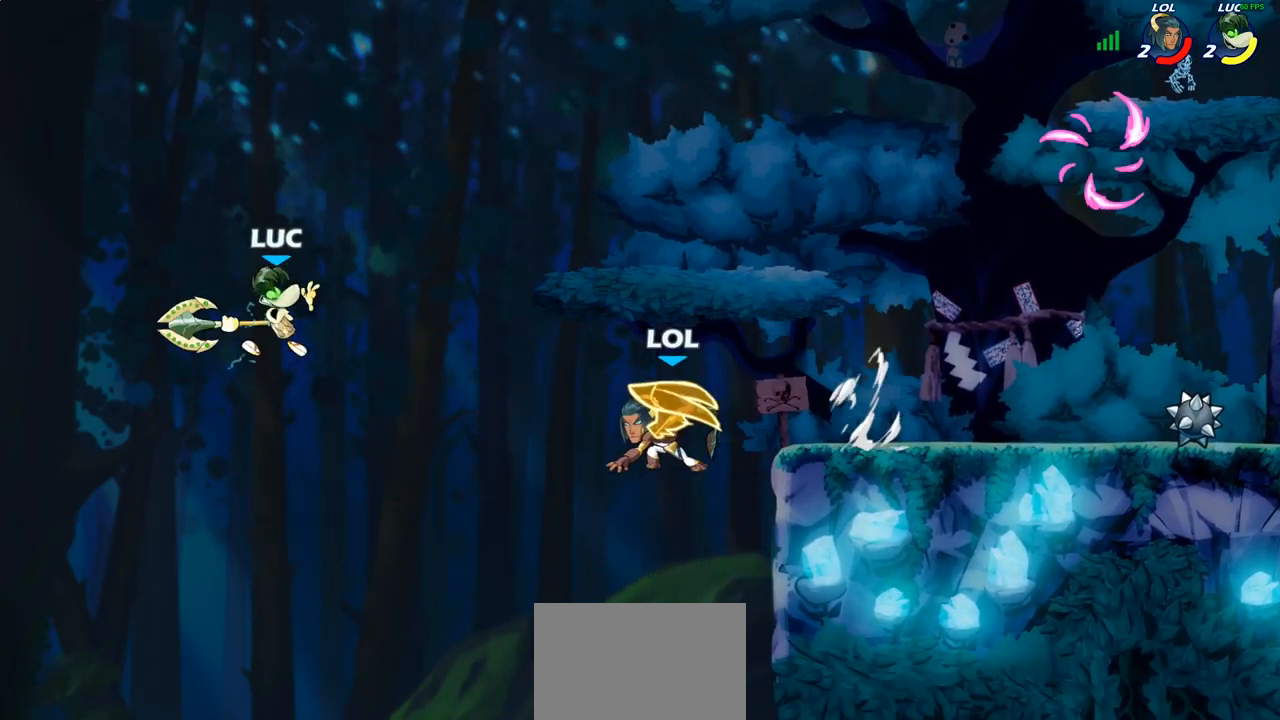
{"buttons": [], "left_stick": "up-left", "right_stick": "center", "events": [[117, "left_stick", "center"], [317, "left_stick", "right"], [417, "left_stick", "center"], [500, "left_stick", "up-left"]]}
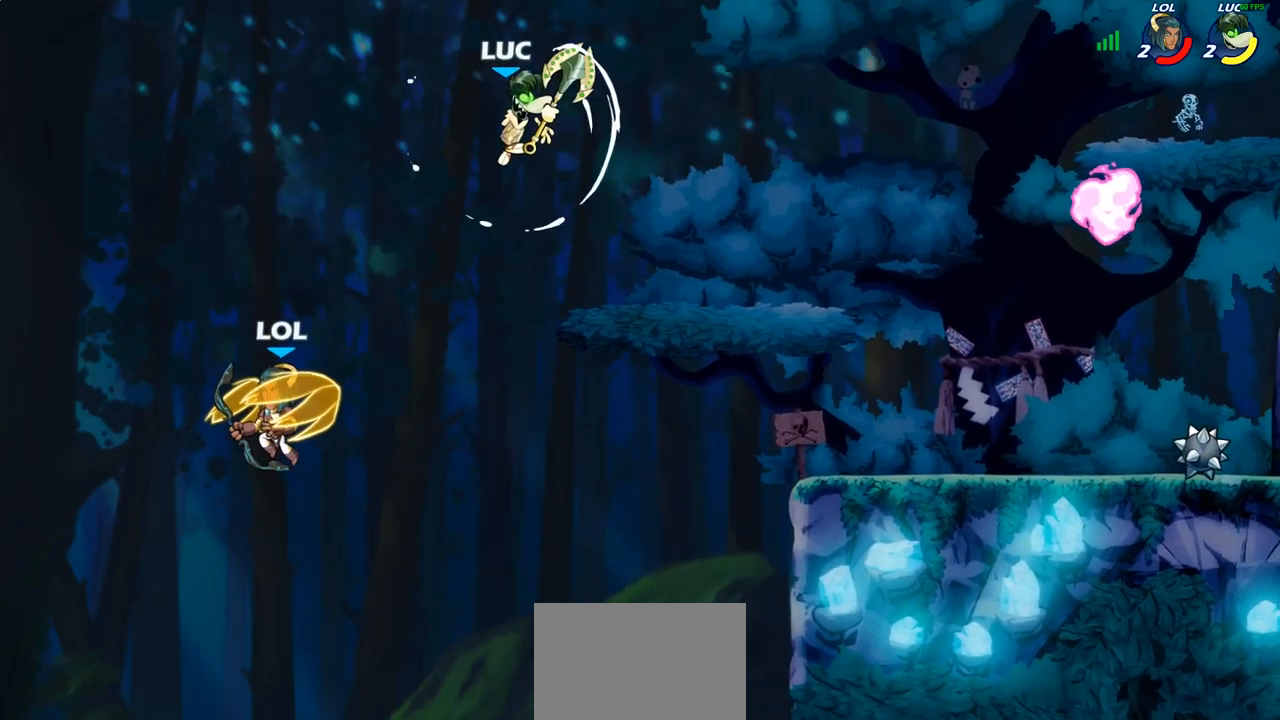
{"buttons": [], "left_stick": "down-right", "right_stick": "center", "events": [[167, "left_stick", "down-left"], [300, "SQUARE", "down"], [417, "SQUARE", "up"], [500, "left_stick", "down-right"]]}
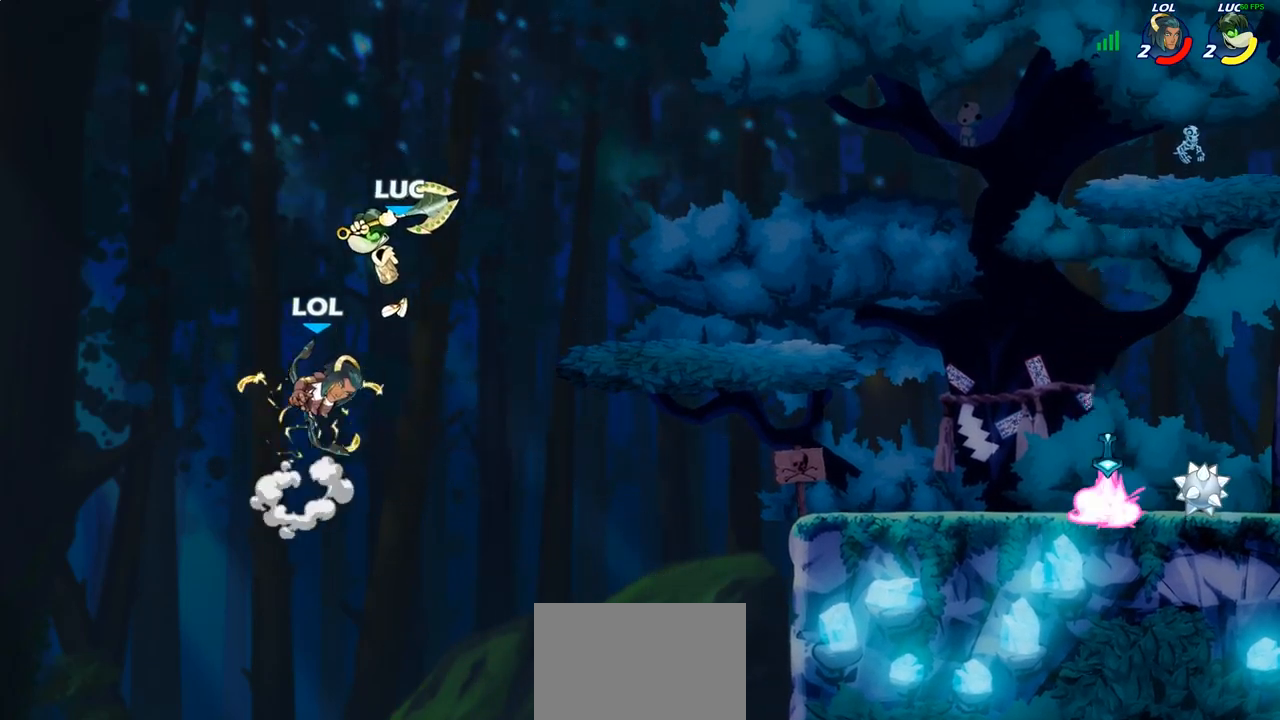
{"buttons": [], "left_stick": "right", "right_stick": "center", "events": [[33, "left_stick", "right"]]}
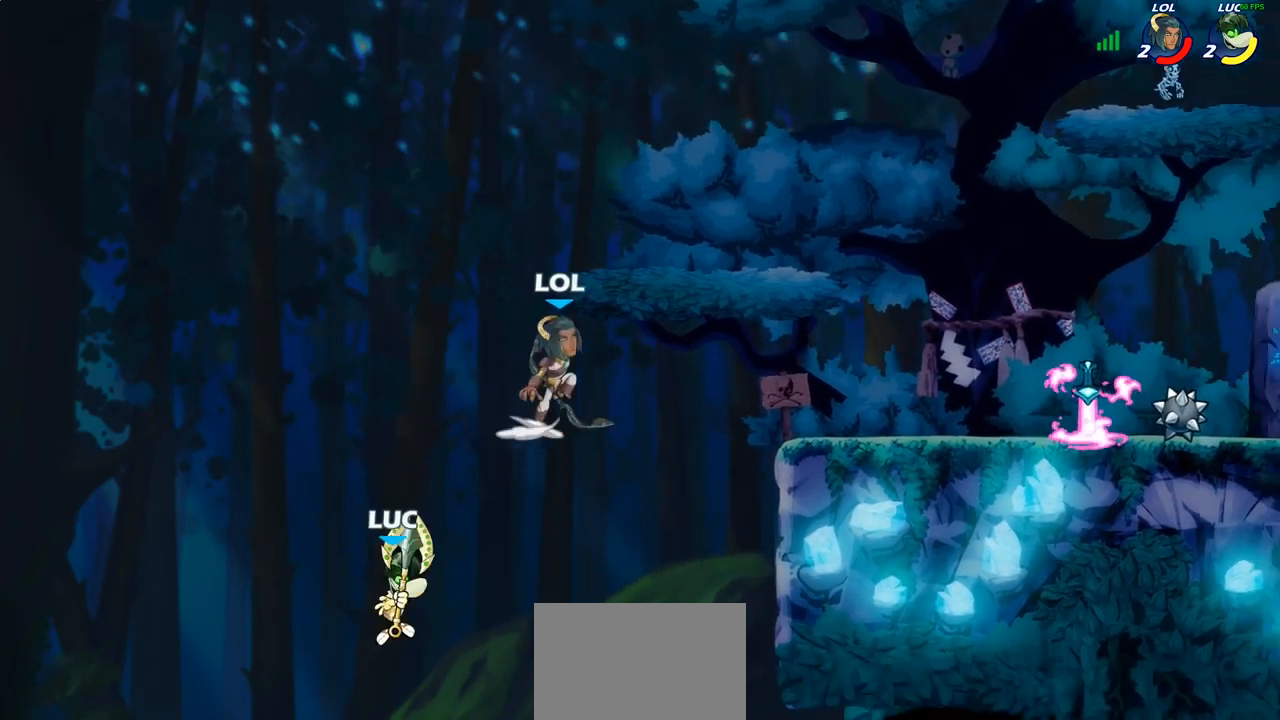
{"buttons": ["CIRCLE"], "left_stick": "center", "right_stick": "center", "events": [[17, "CROSS", "down"], [250, "CROSS", "up"], [383, "left_stick", "center"], [417, "R1", "down"], [417, "R2", "down"], [450, "CIRCLE", "down"], [483, "R1", "up"], [500, "R2", "up"]]}
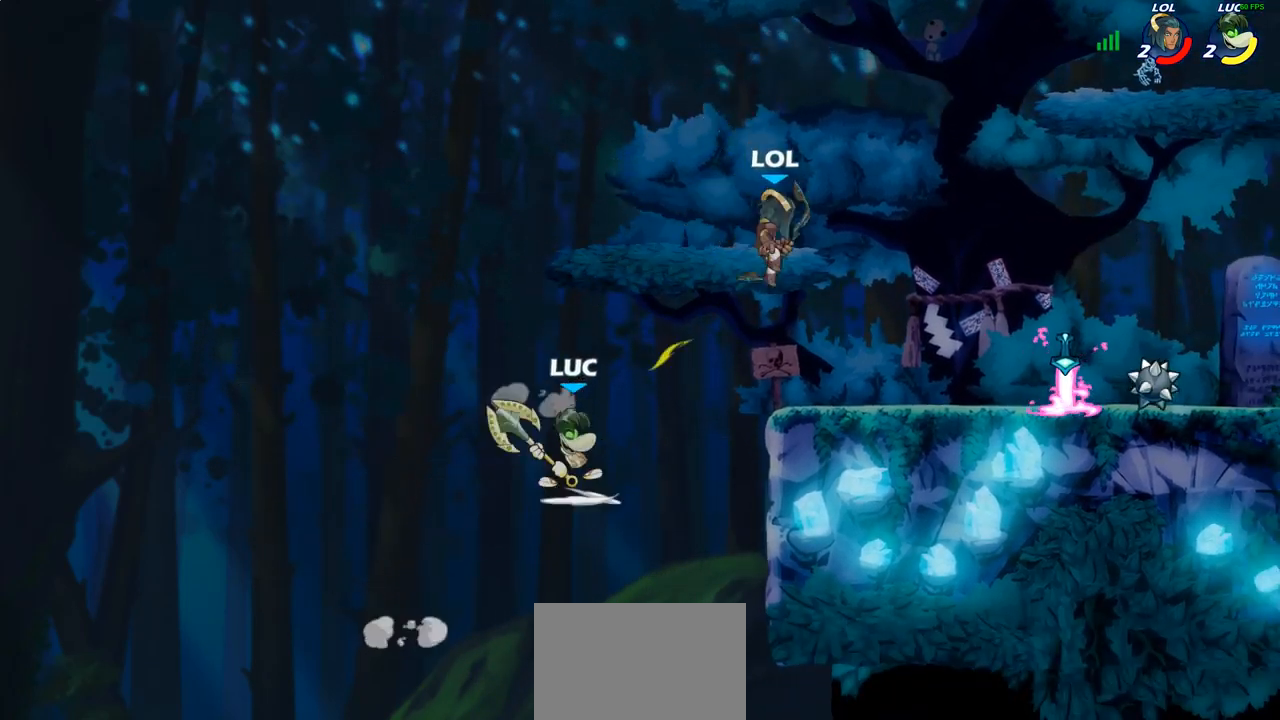
{"buttons": [], "left_stick": "center", "right_stick": "center", "events": [[17, "CIRCLE", "up"], [117, "left_stick", "right"], [317, "left_stick", "center"]]}
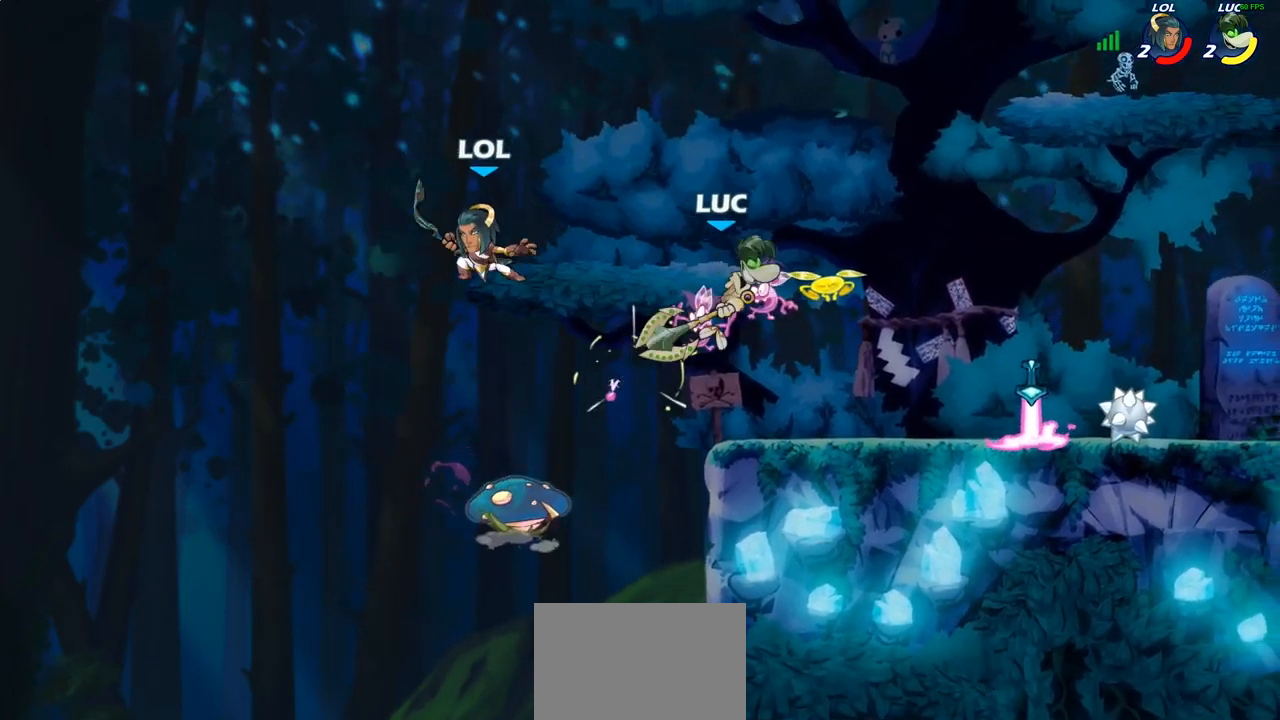
{"buttons": [], "left_stick": "right", "right_stick": "center", "events": [[267, "left_stick", "right"]]}
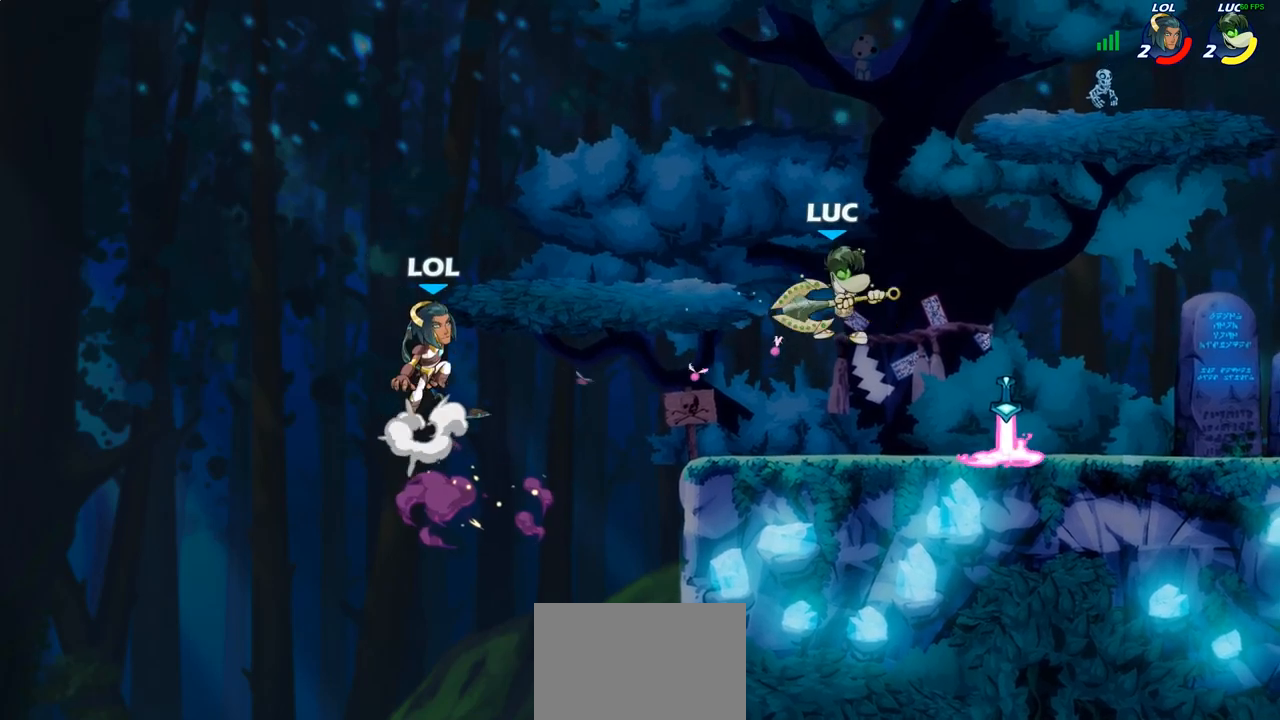
{"buttons": [], "left_stick": "right", "right_stick": "center", "events": [[100, "left_stick", "left"], [233, "left_stick", "down-right"], [283, "left_stick", "right"]]}
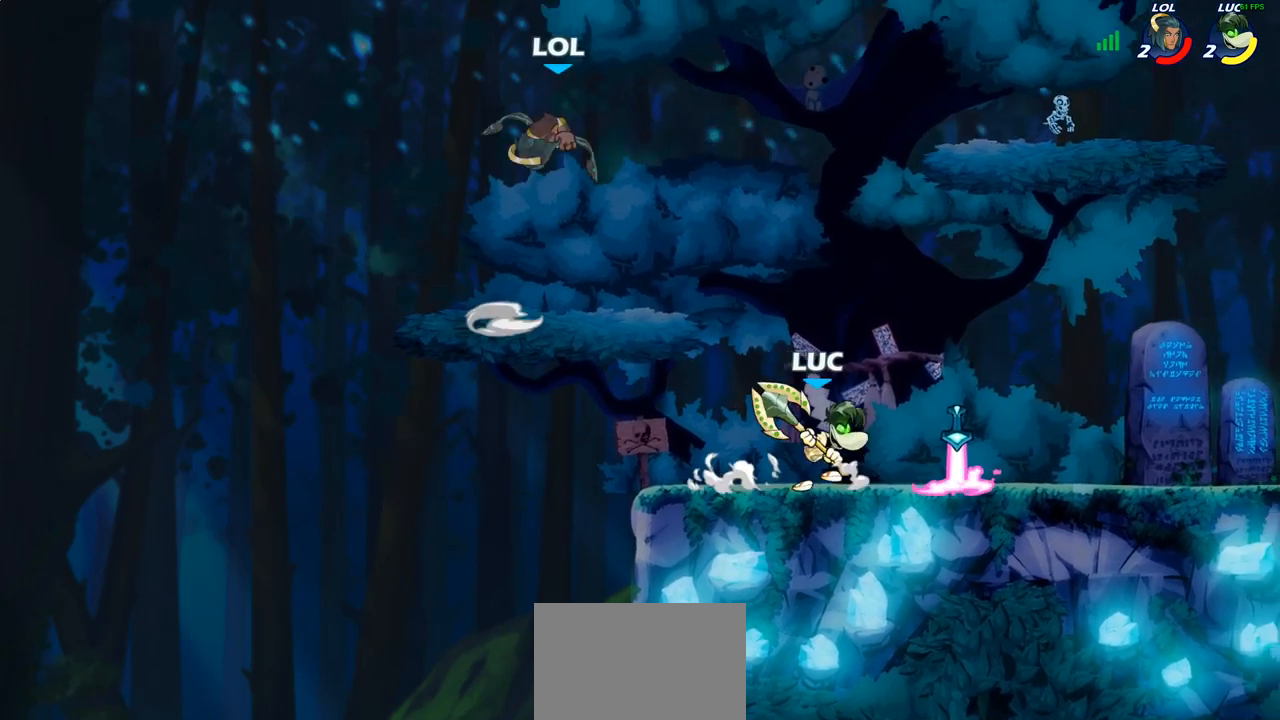
{"buttons": [], "left_stick": "right", "right_stick": "center", "events": [[150, "left_stick", "up-left"], [367, "left_stick", "up-right"], [450, "left_stick", "right"]]}
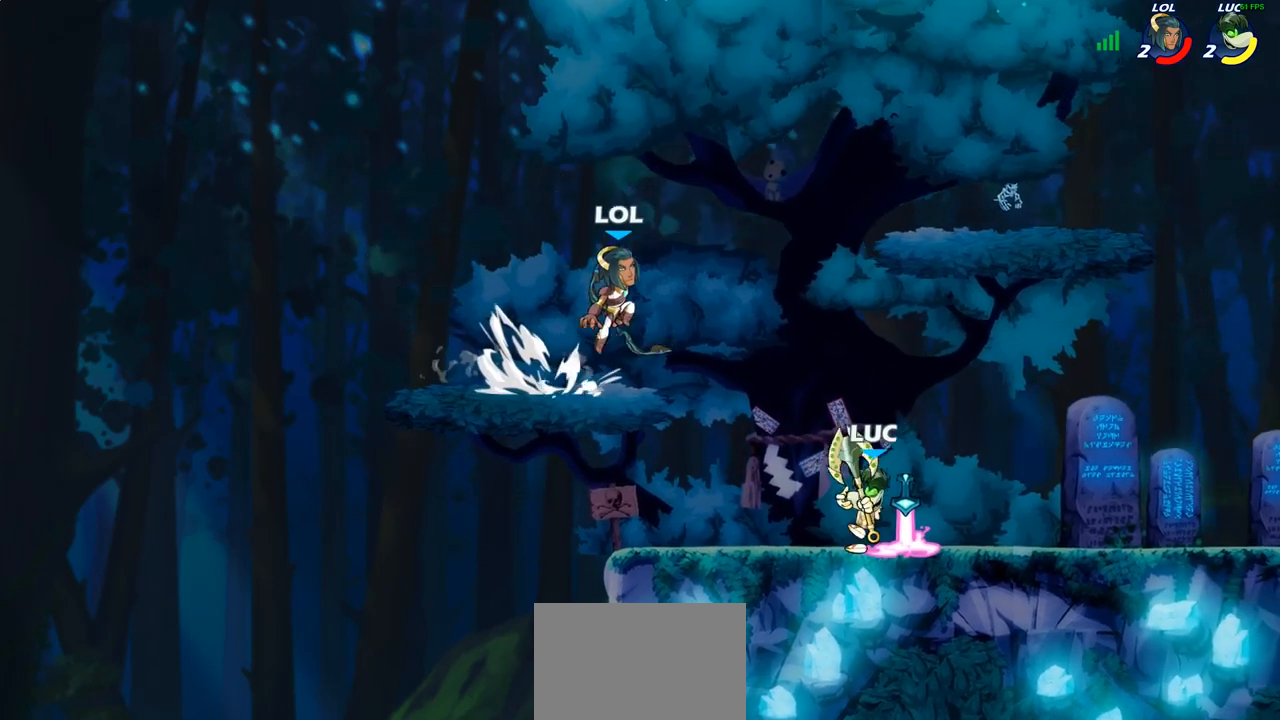
{"buttons": [], "left_stick": "right", "right_stick": "center", "events": [[200, "left_stick", "up-left"], [317, "CROSS", "down"], [317, "SQUARE", "down"], [367, "CROSS", "up"], [367, "left_stick", "up-right"], [417, "SQUARE", "up"], [467, "left_stick", "right"]]}
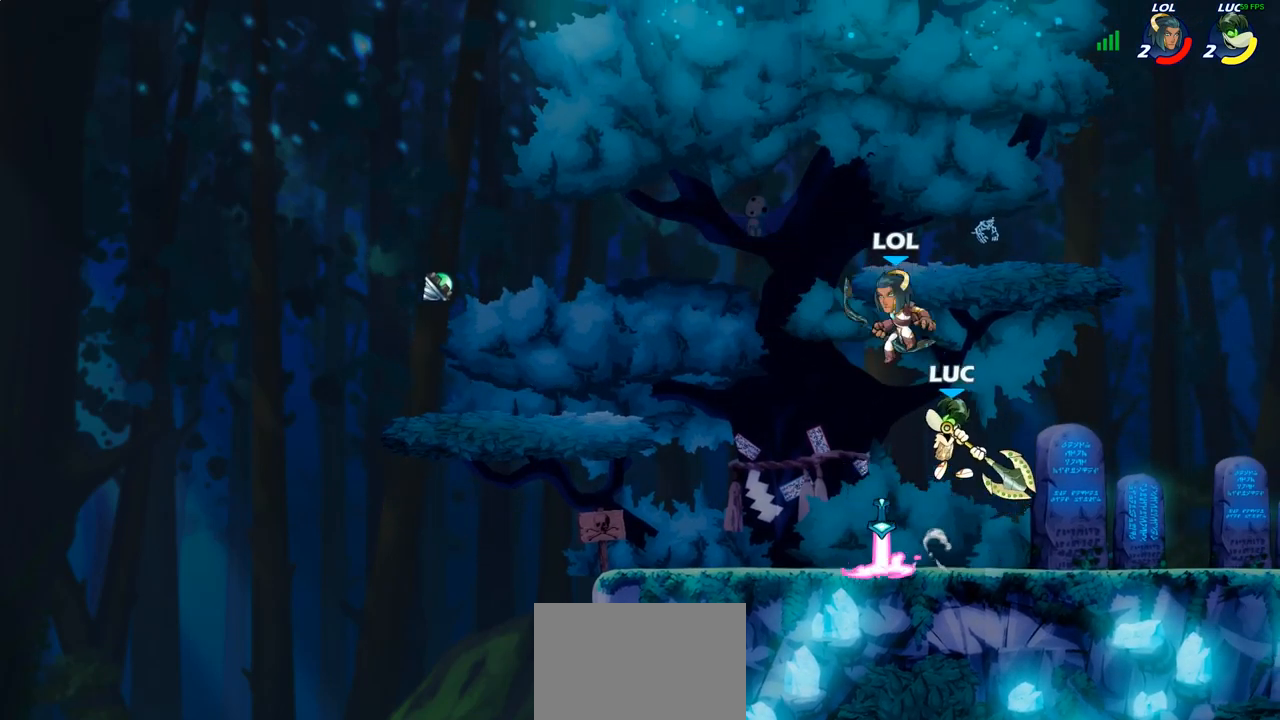
{"buttons": [], "left_stick": "left", "right_stick": "center", "events": [[350, "left_stick", "up-left"], [467, "left_stick", "left"]]}
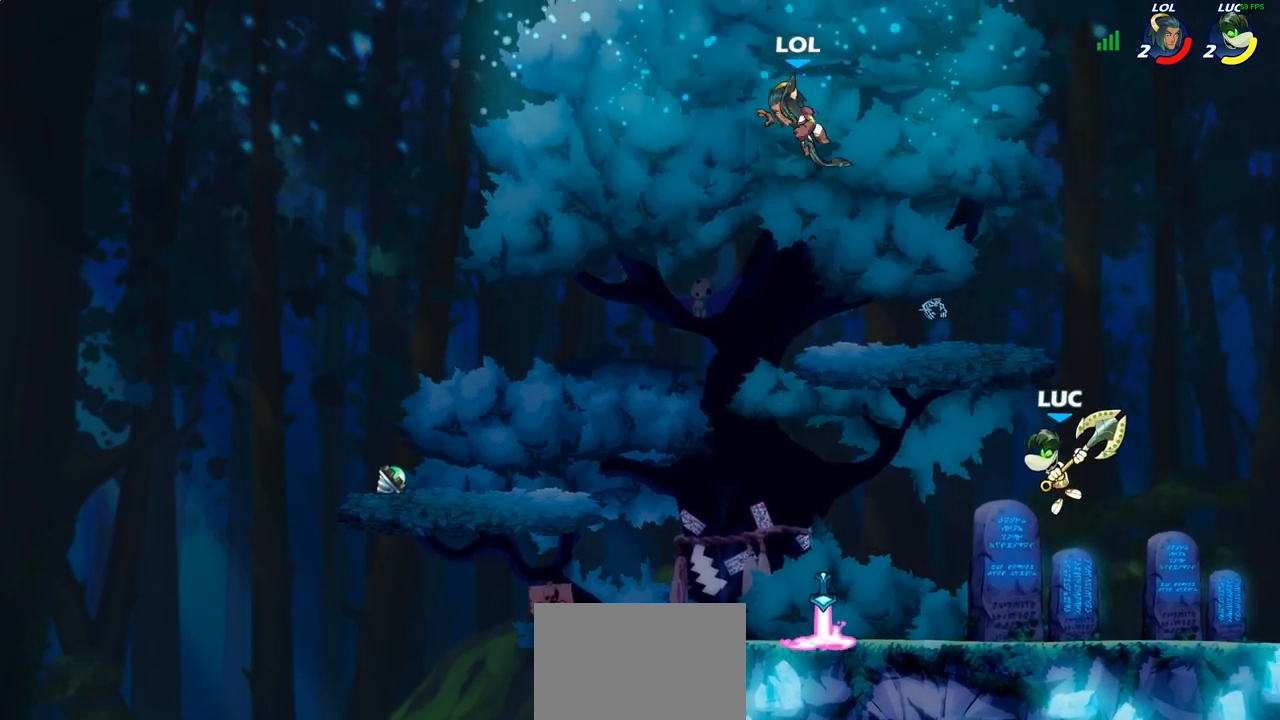
{"buttons": ["R2"], "left_stick": "right", "right_stick": "center", "events": [[17, "left_stick", "down-left"], [283, "R2", "down"], [300, "left_stick", "up-left"], [417, "R2", "up"], [417, "left_stick", "right"], [467, "R2", "down"]]}
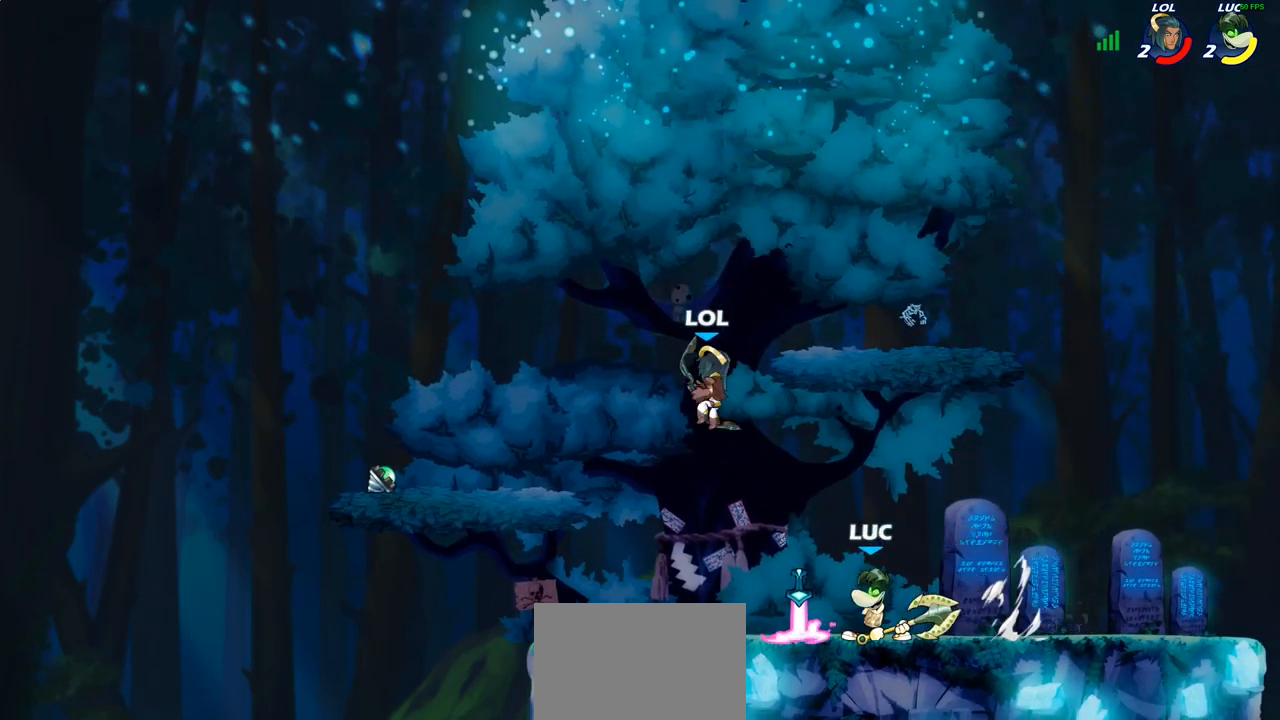
{"buttons": [], "left_stick": "center", "right_stick": "center", "events": [[83, "R2", "up"], [83, "left_stick", "center"]]}
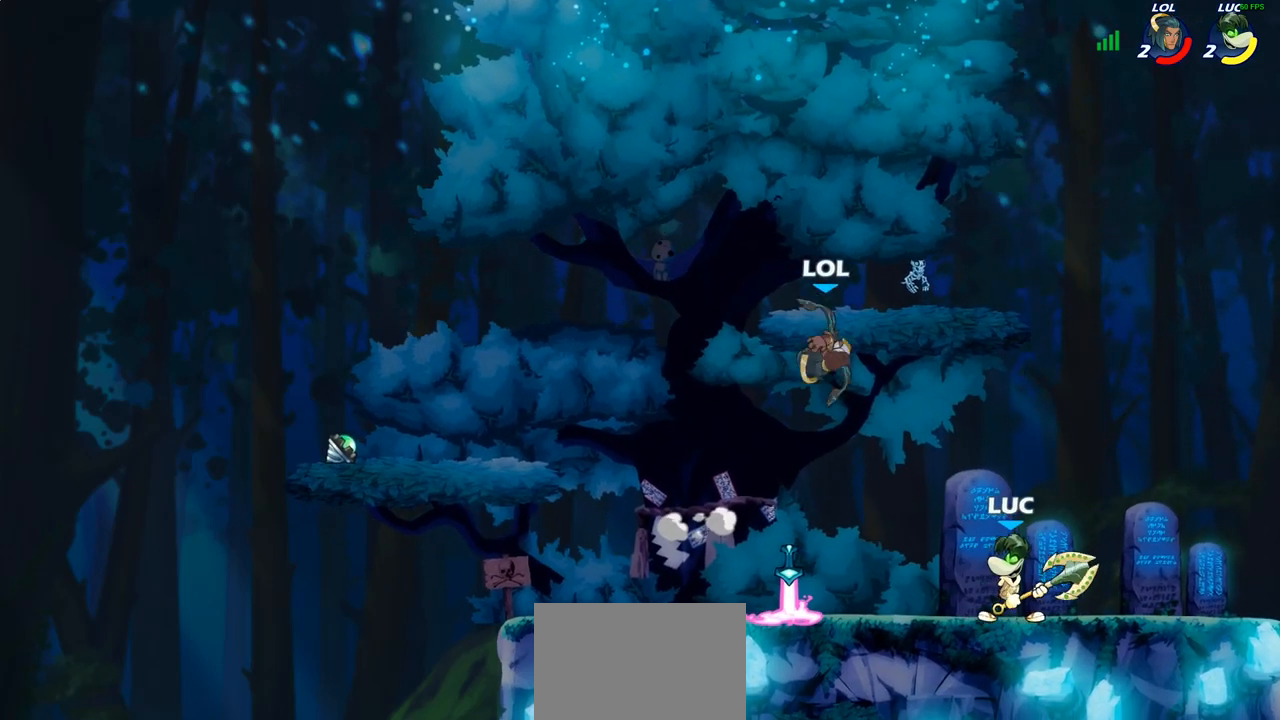
{"buttons": [], "left_stick": "center", "right_stick": "center", "events": [[17, "left_stick", "left"], [83, "SQUARE", "down"], [117, "left_stick", "center"], [167, "SQUARE", "up"]]}
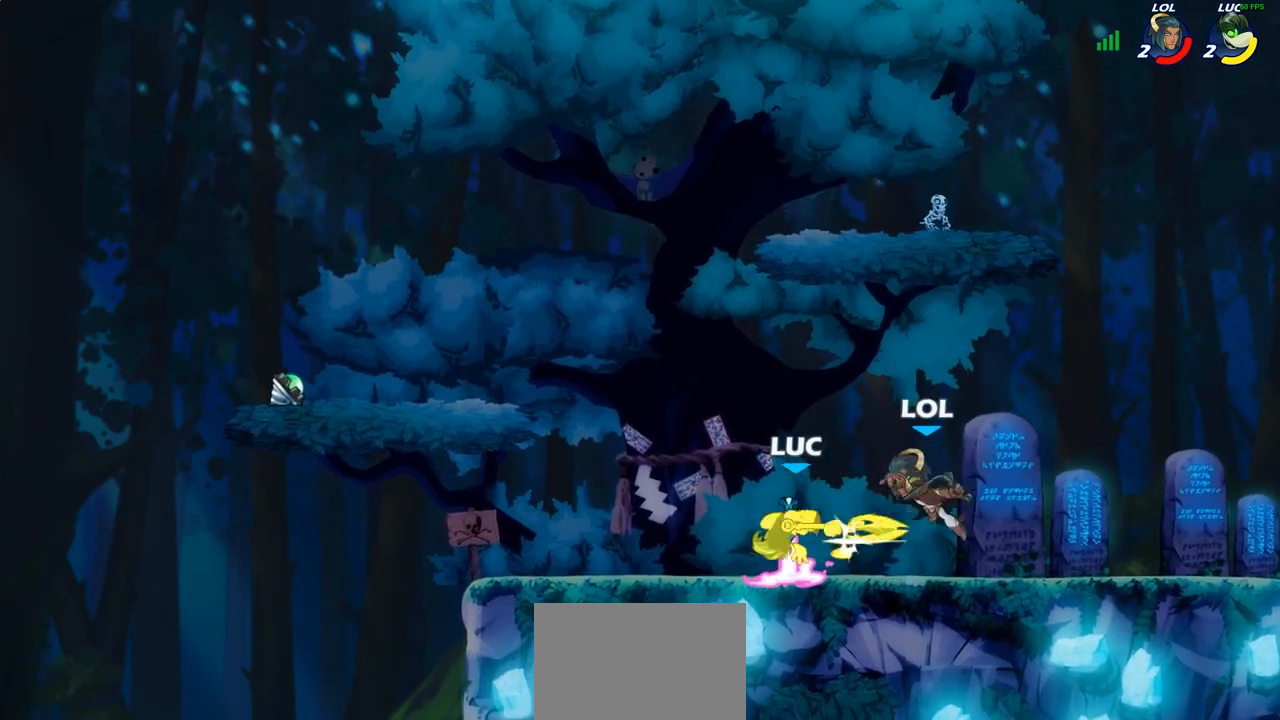
{"buttons": ["R2"], "left_stick": "center", "right_stick": "center", "events": [[183, "left_stick", "right"], [350, "R2", "down"], [367, "left_stick", "center"]]}
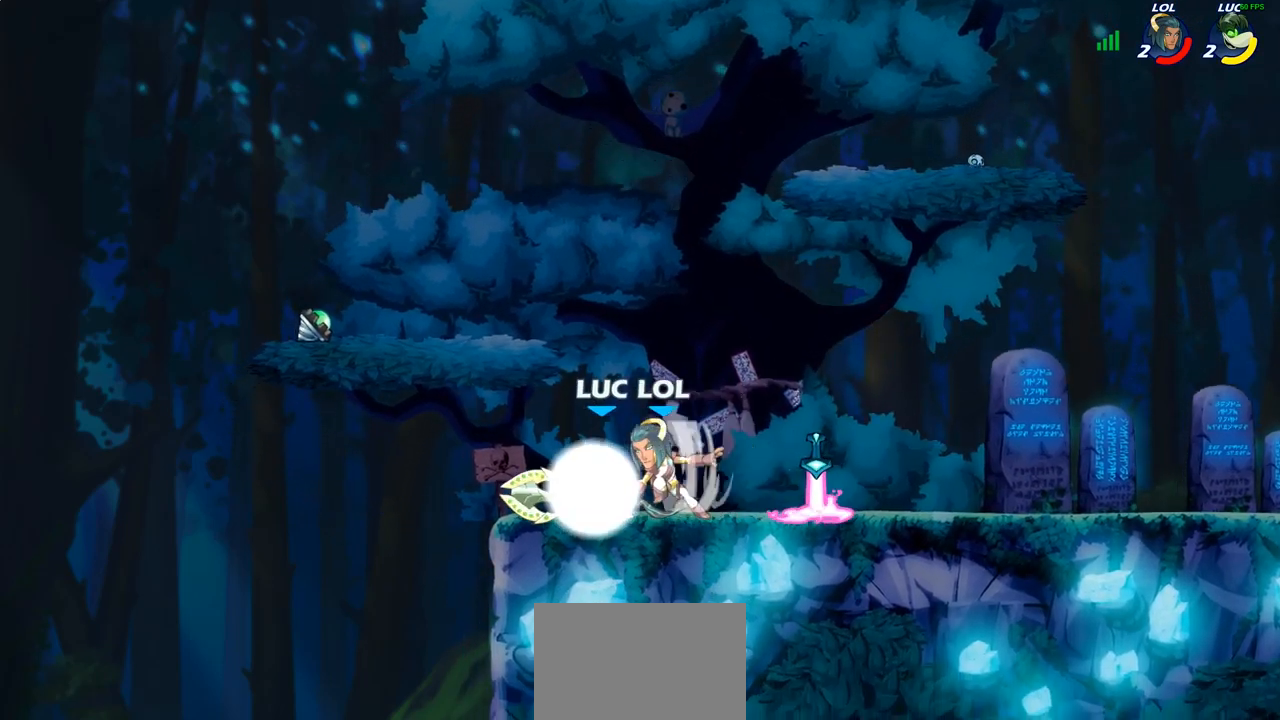
{"buttons": ["SQUARE"], "left_stick": "center", "right_stick": "center"}
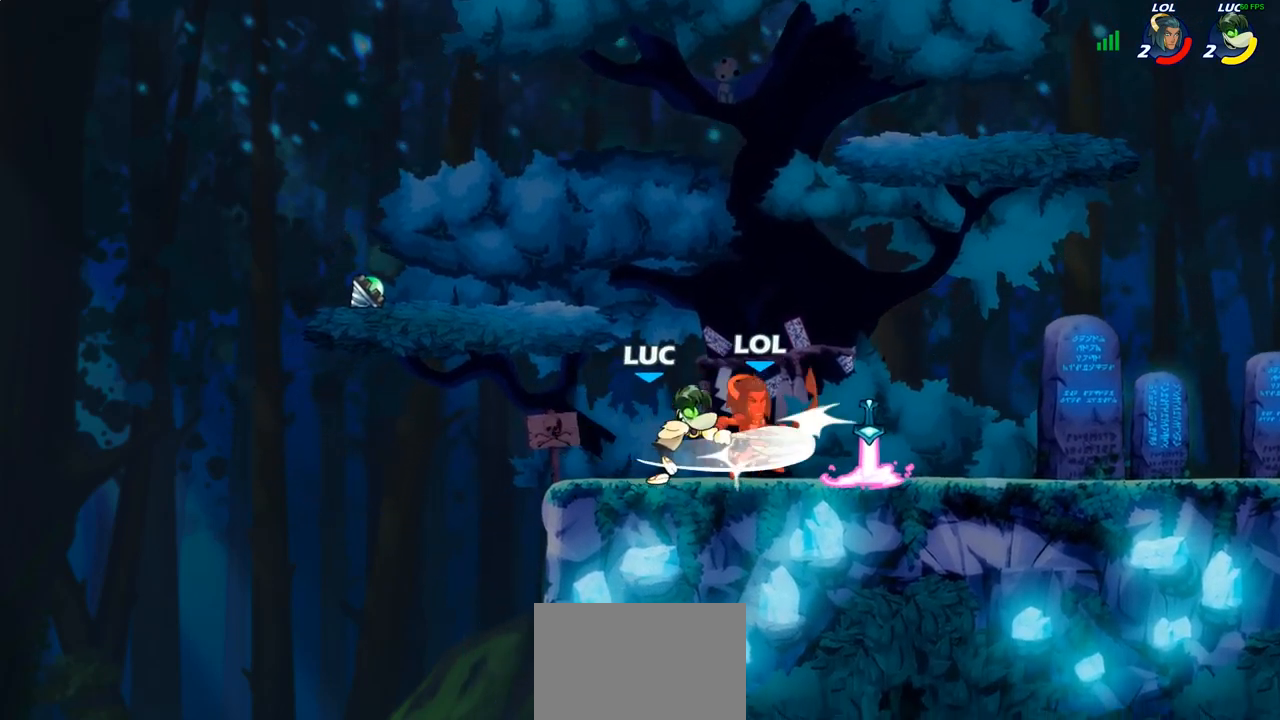
{"buttons": [], "left_stick": "center", "right_stick": "center", "events": [[100, "SQUARE", "up"], [183, "SQUARE", "down"], [283, "SQUARE", "up"], [367, "SQUARE", "down"], [483, "SQUARE", "up"]]}